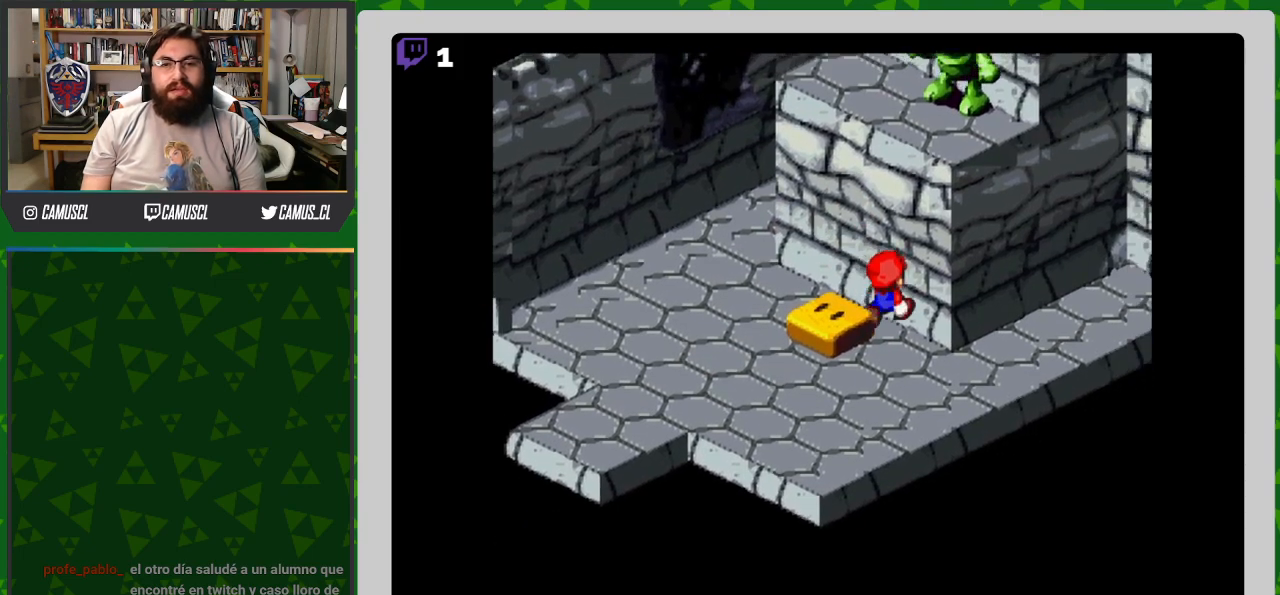
Gameplay with a controller (Nintendo layout); each line is a JSON object with the inputs held at the frame after it. "events" lists button and stick changes between this image and that frame as [ms after this image, input, new state], when the widget could be followed in between. Not read: L3 R1 R3.
{"buttons": ["Y", "DPAD_DOWN", "DPAD_LEFT"], "events": [[33, "DPAD_RIGHT", "up"], [50, "DPAD_RIGHT", "down"], [83, "DPAD_DOWN", "down"], [233, "DPAD_RIGHT", "up"], [483, "DPAD_LEFT", "down"]]}
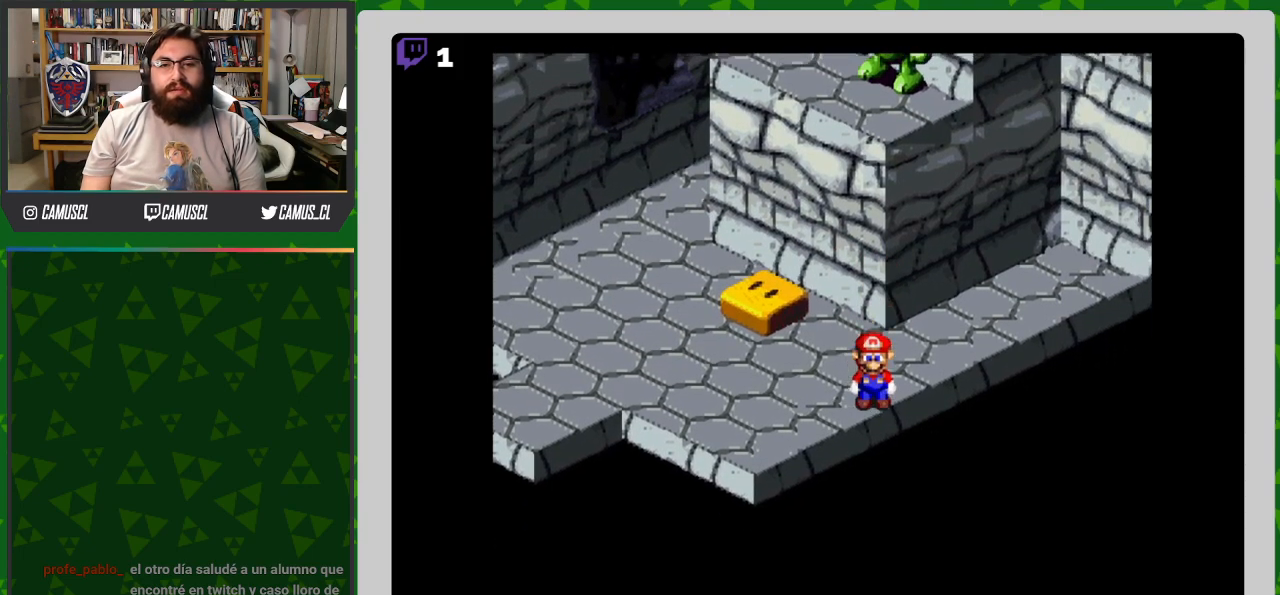
{"buttons": ["Y", "DPAD_LEFT"], "events": [[167, "DPAD_DOWN", "up"]]}
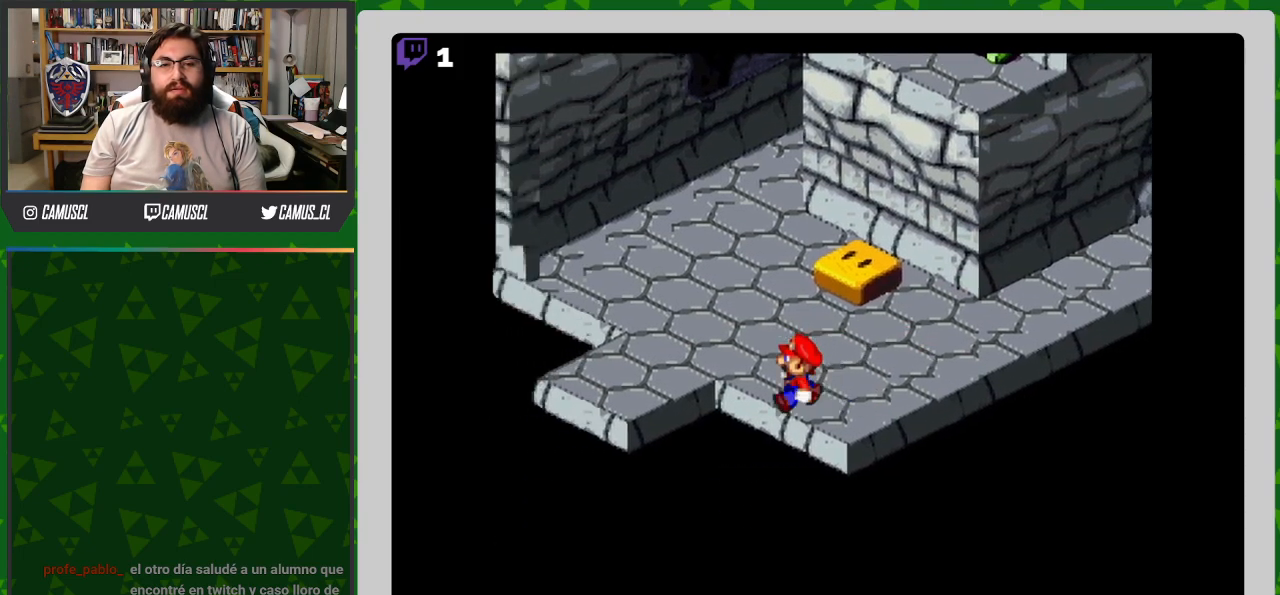
{"buttons": ["Y", "DPAD_DOWN"], "events": [[417, "DPAD_DOWN", "down"], [450, "DPAD_LEFT", "up"]]}
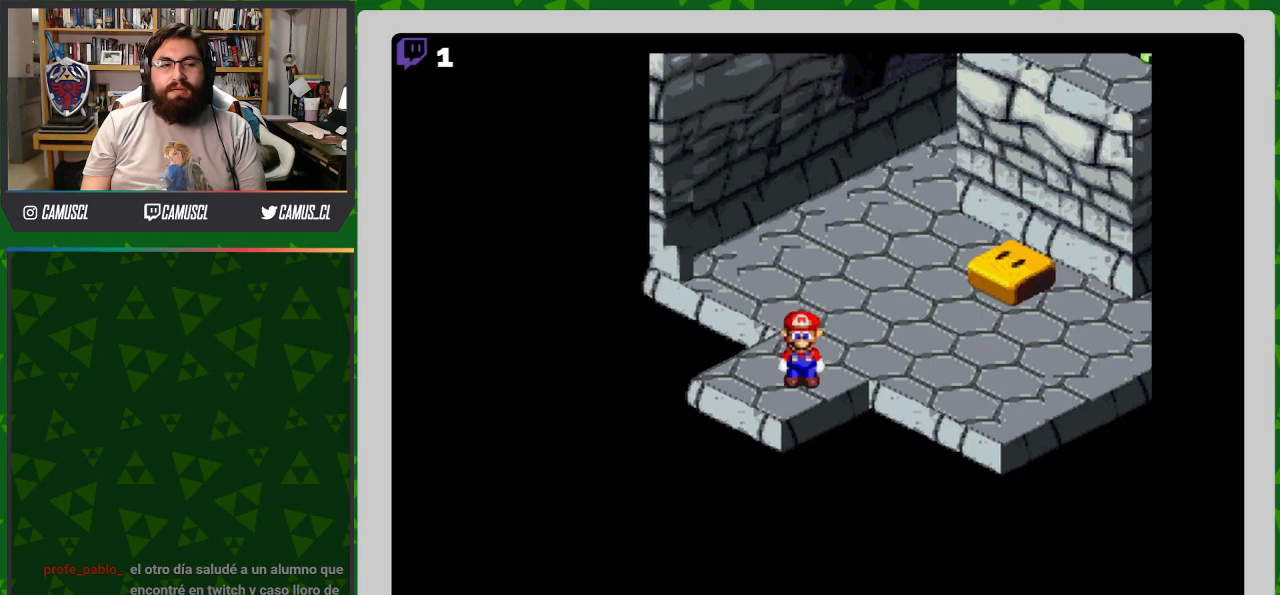
{"buttons": ["Y", "DPAD_UP", "DPAD_RIGHT"], "events": [[317, "DPAD_DOWN", "up"], [317, "DPAD_RIGHT", "down"], [500, "DPAD_UP", "down"]]}
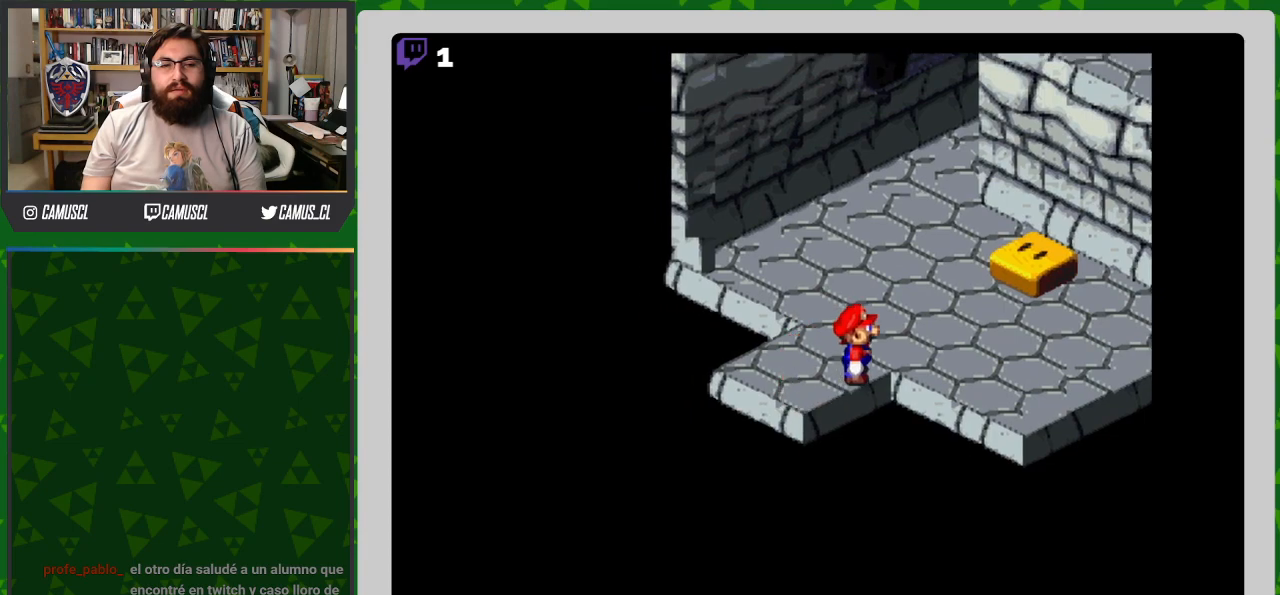
{"buttons": ["Y", "DPAD_RIGHT"], "events": [[283, "B", "down"], [400, "B", "up"], [450, "DPAD_UP", "up"]]}
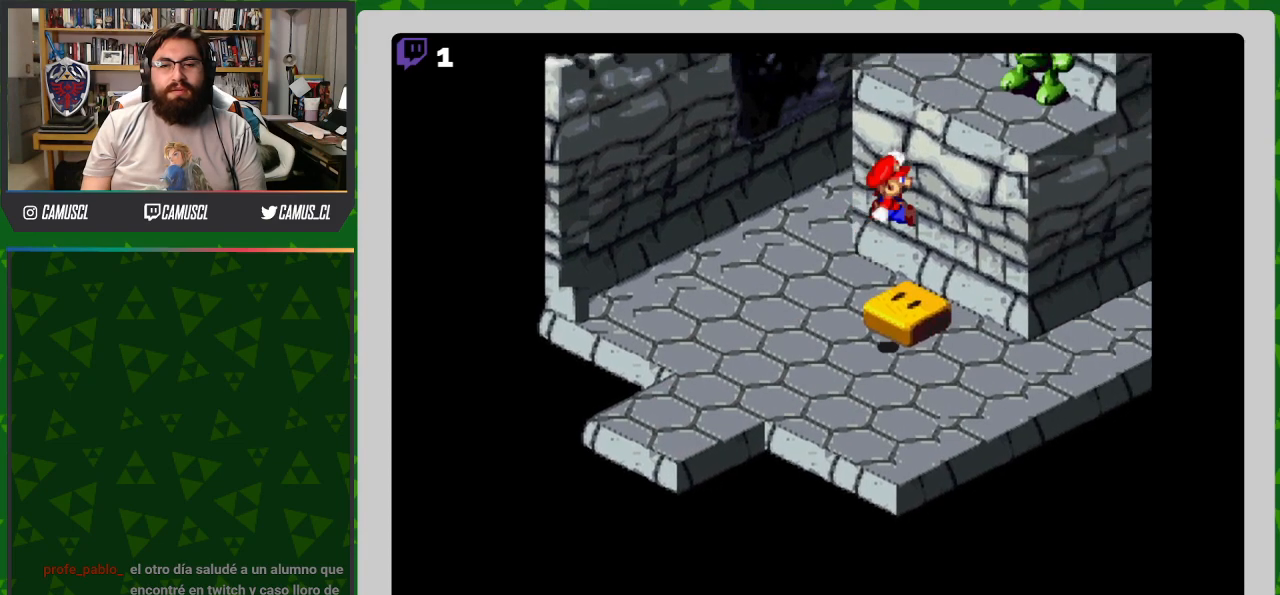
{"buttons": [], "events": [[17, "DPAD_RIGHT", "up"], [17, "Y", "up"], [350, "DPAD_UP", "down"], [483, "DPAD_UP", "up"]]}
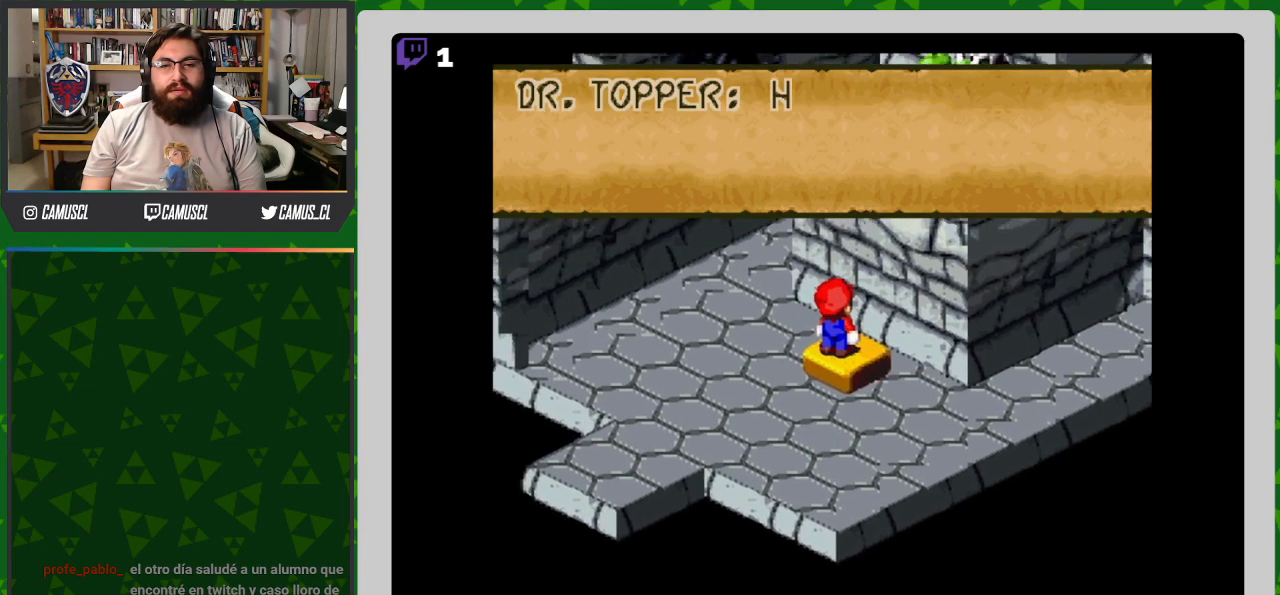
{"buttons": [], "events": []}
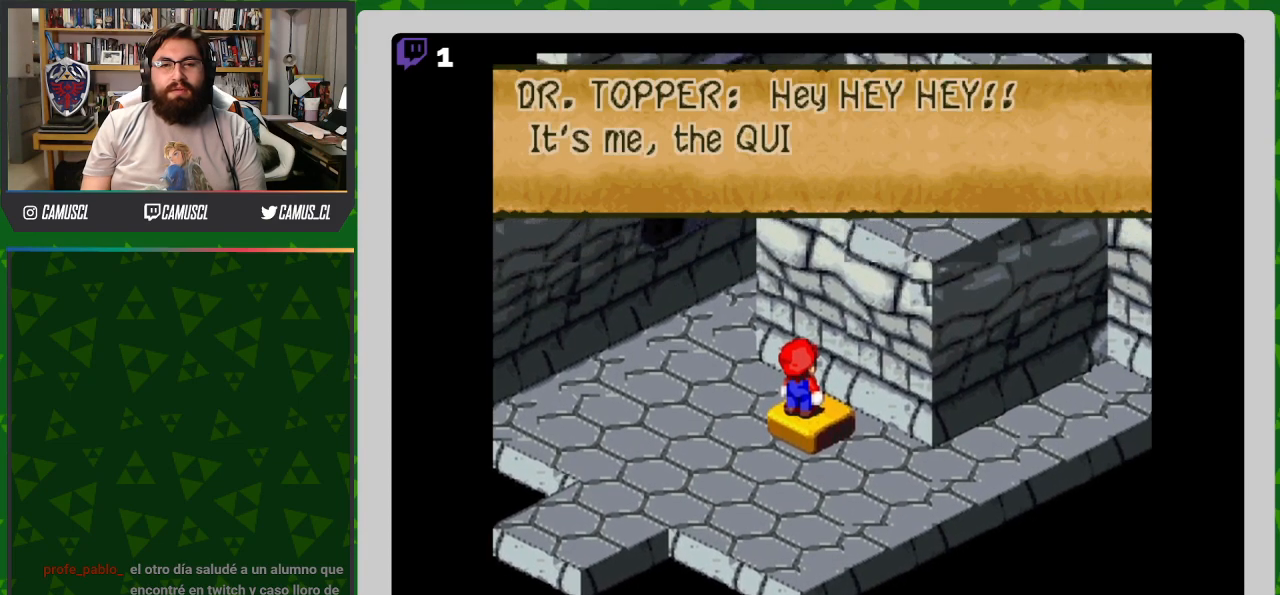
{"buttons": ["A"], "events": [[500, "A", "down"]]}
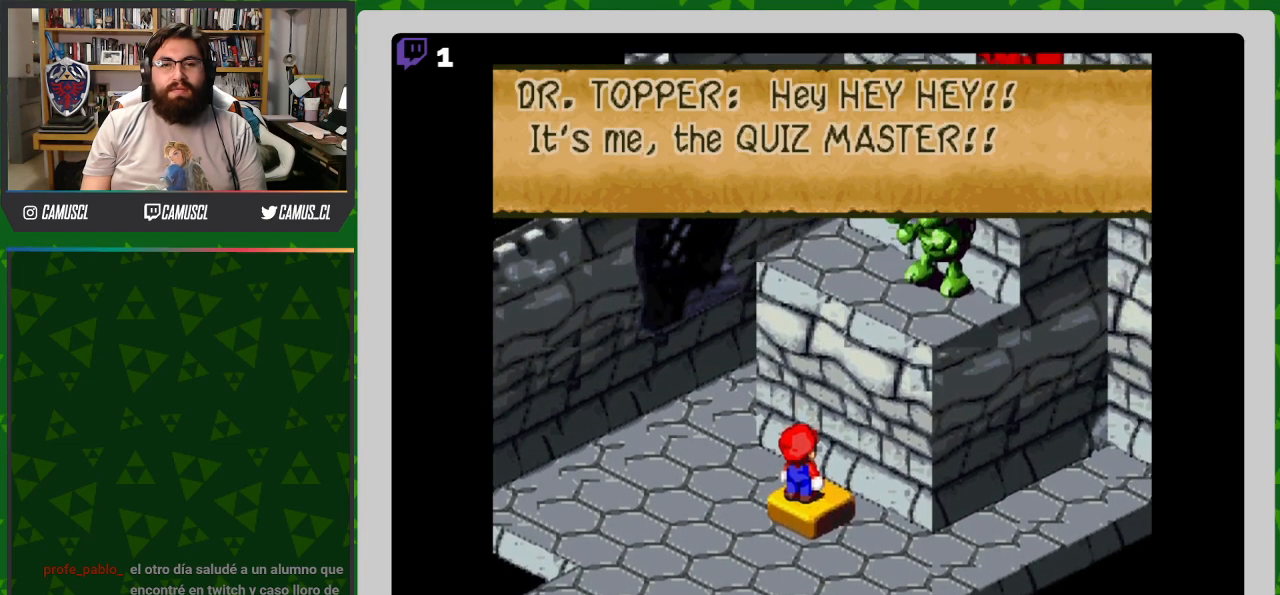
{"buttons": [], "events": [[83, "A", "up"]]}
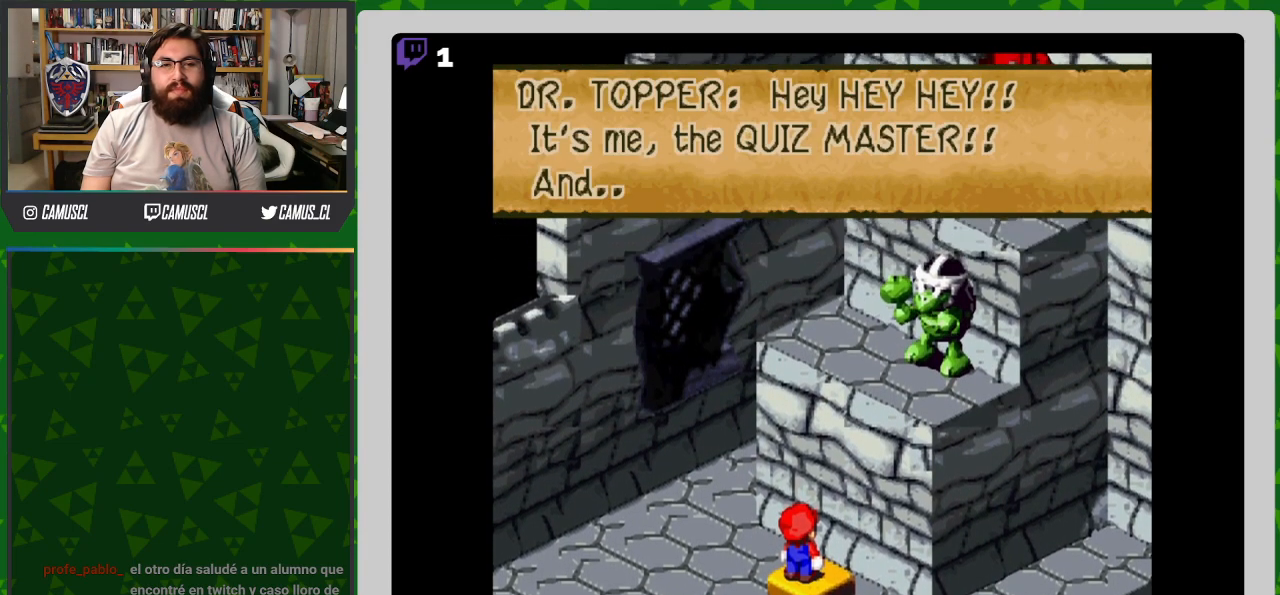
{"buttons": [], "events": [[217, "A", "down"], [317, "A", "up"]]}
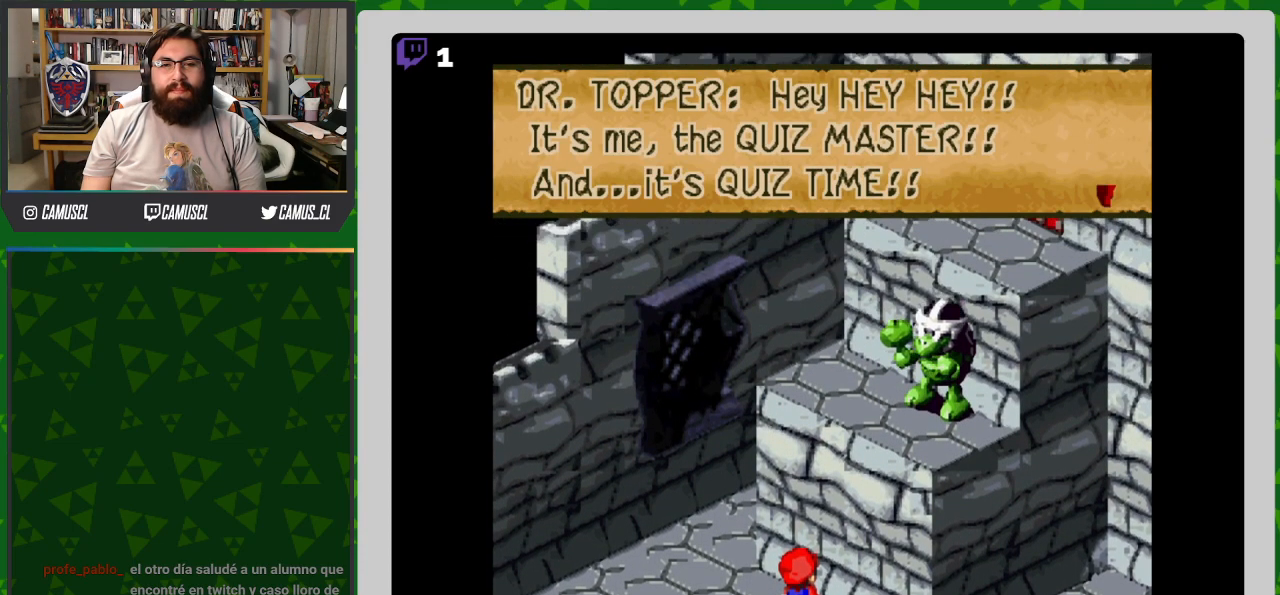
{"buttons": [], "events": [[167, "A", "down"], [233, "A", "up"]]}
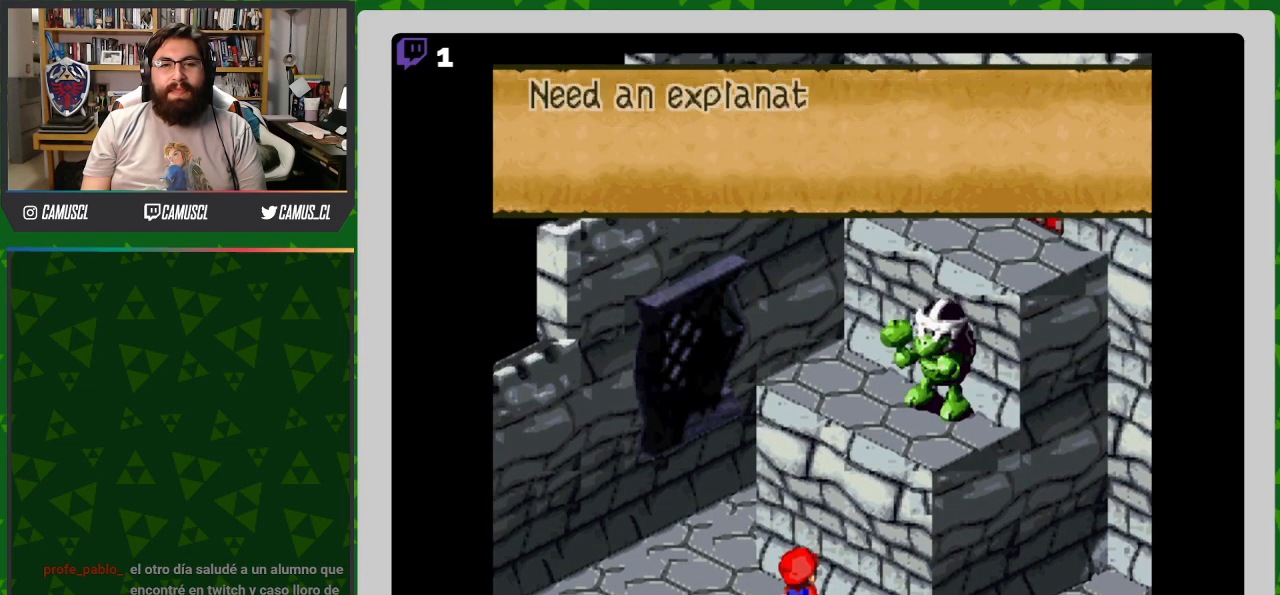
{"buttons": [], "events": []}
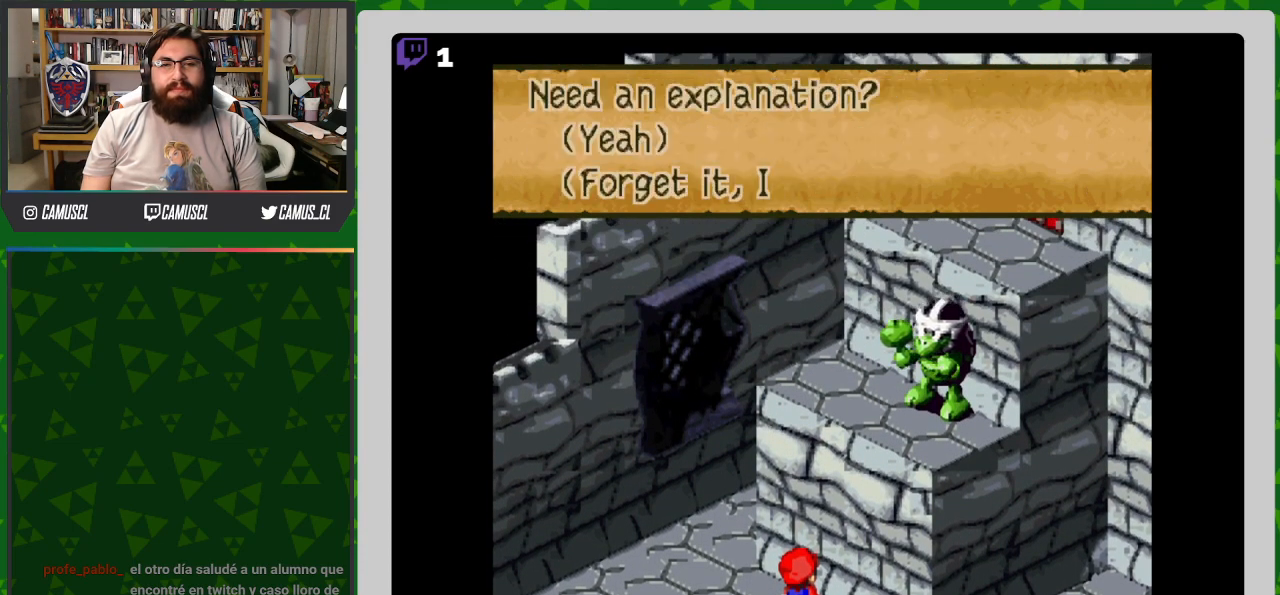
{"buttons": [], "events": [[267, "A", "down"], [333, "A", "up"]]}
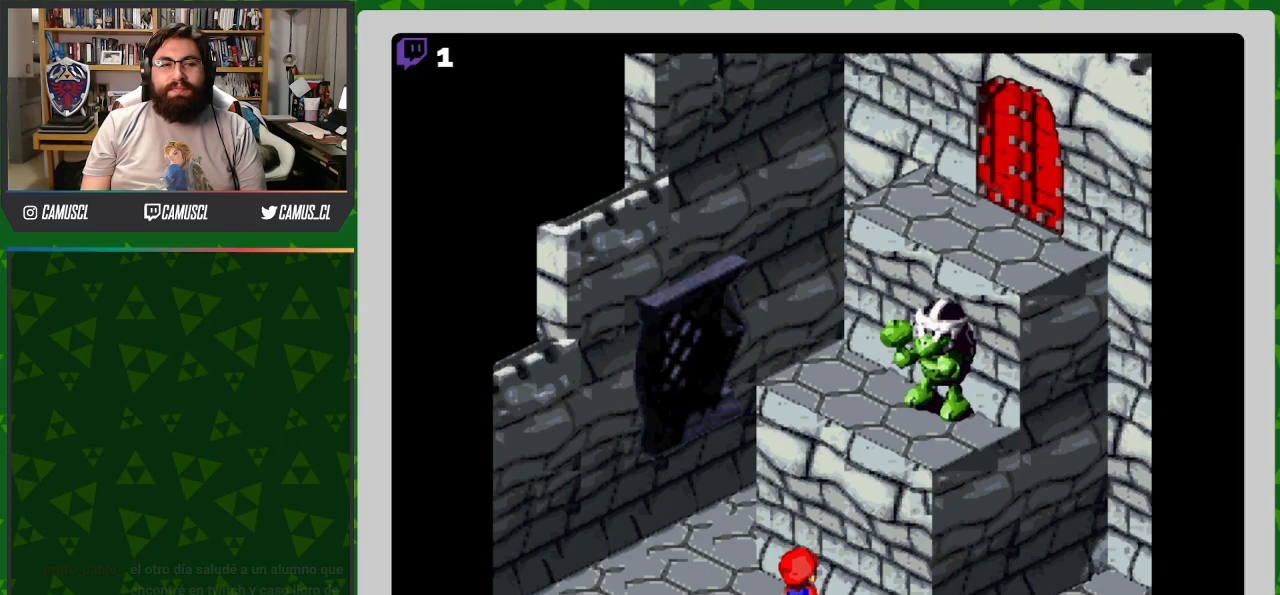
{"buttons": [], "events": []}
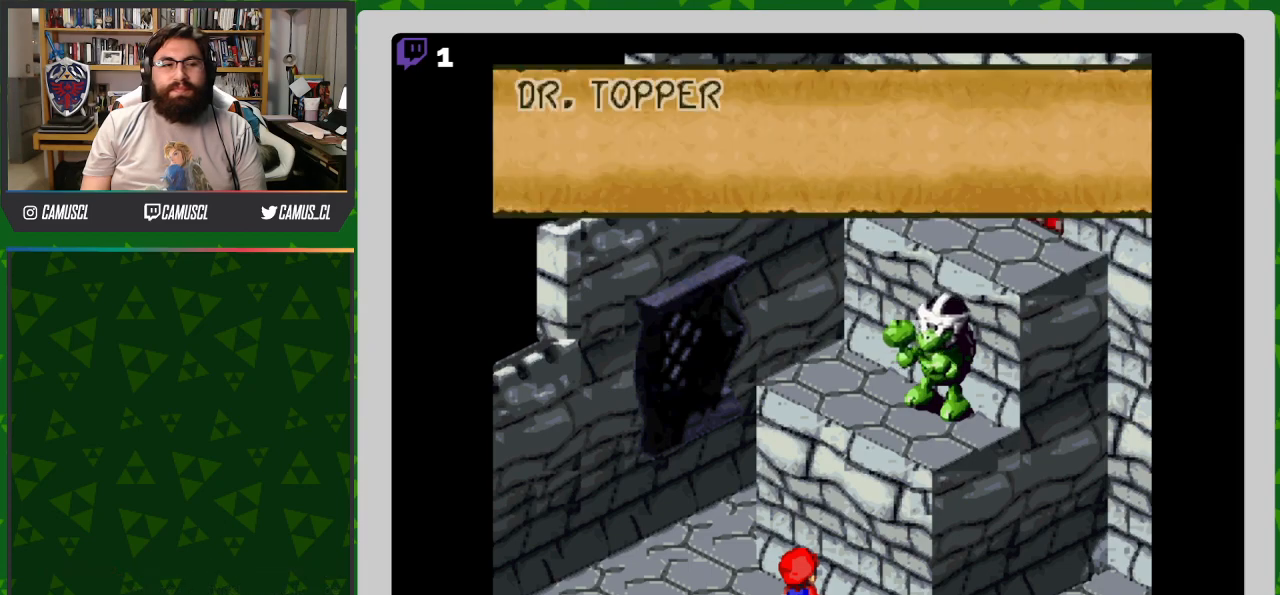
{"buttons": [], "events": []}
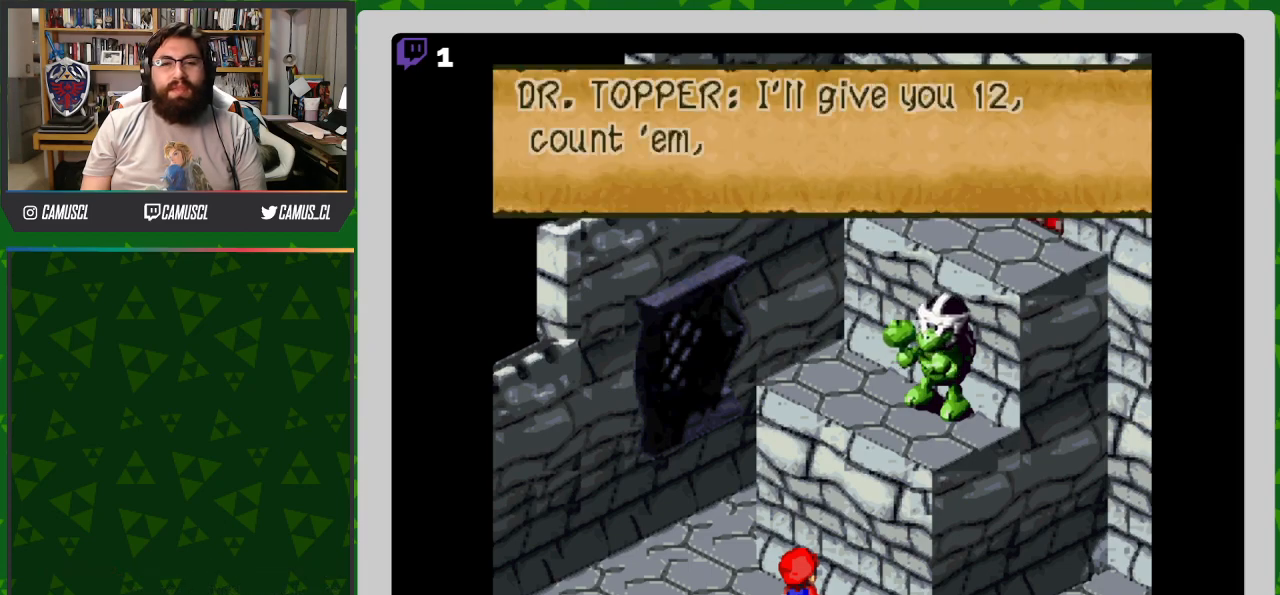
{"buttons": [], "events": []}
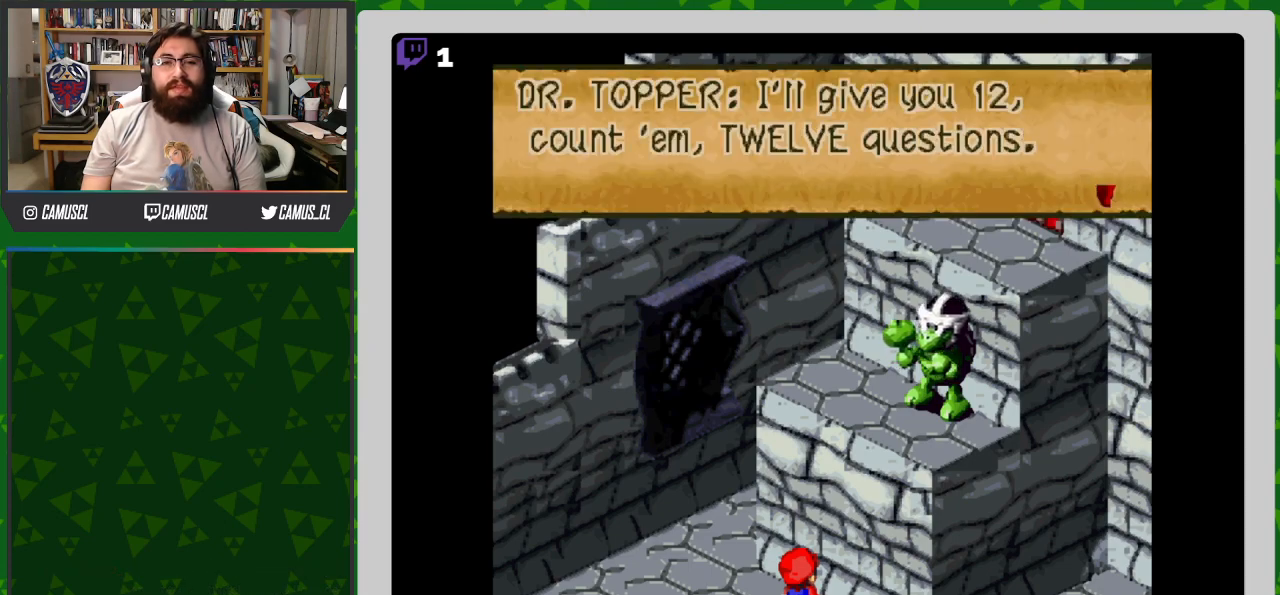
{"buttons": [], "events": []}
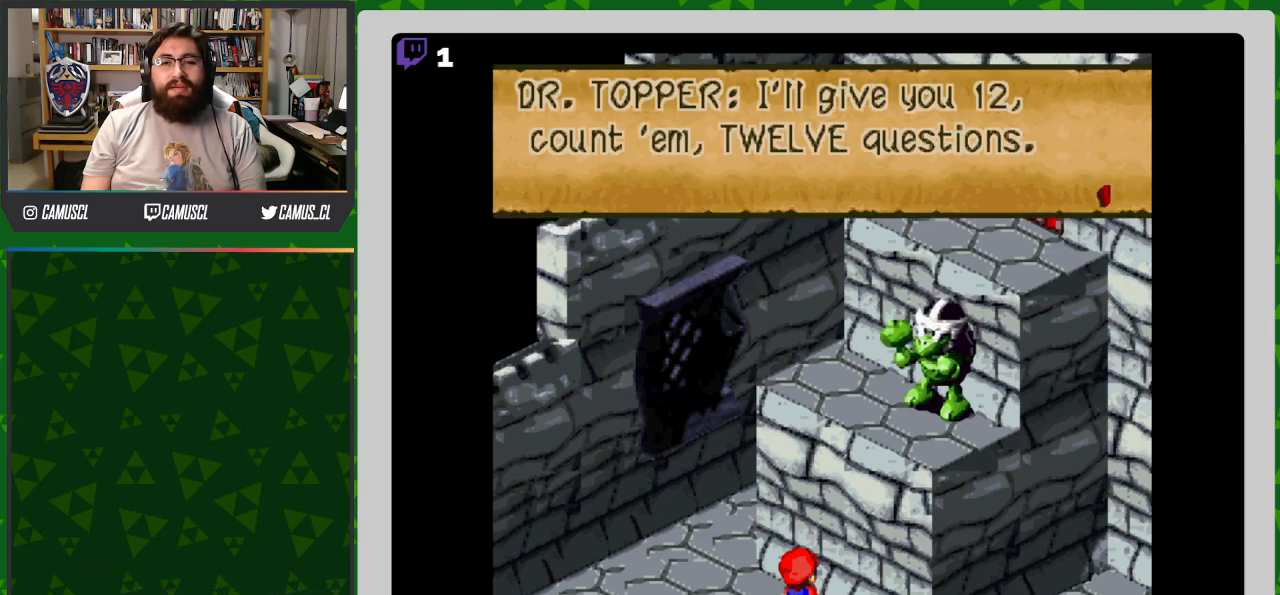
{"buttons": [], "events": []}
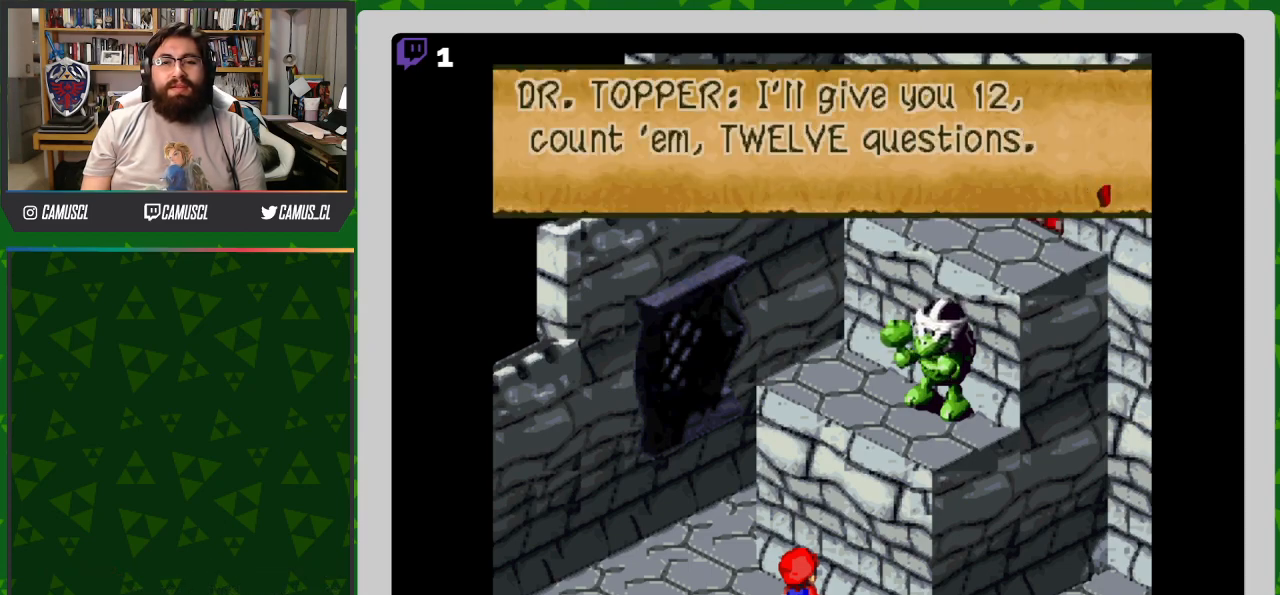
{"buttons": [], "events": [[50, "A", "down"], [133, "A", "up"]]}
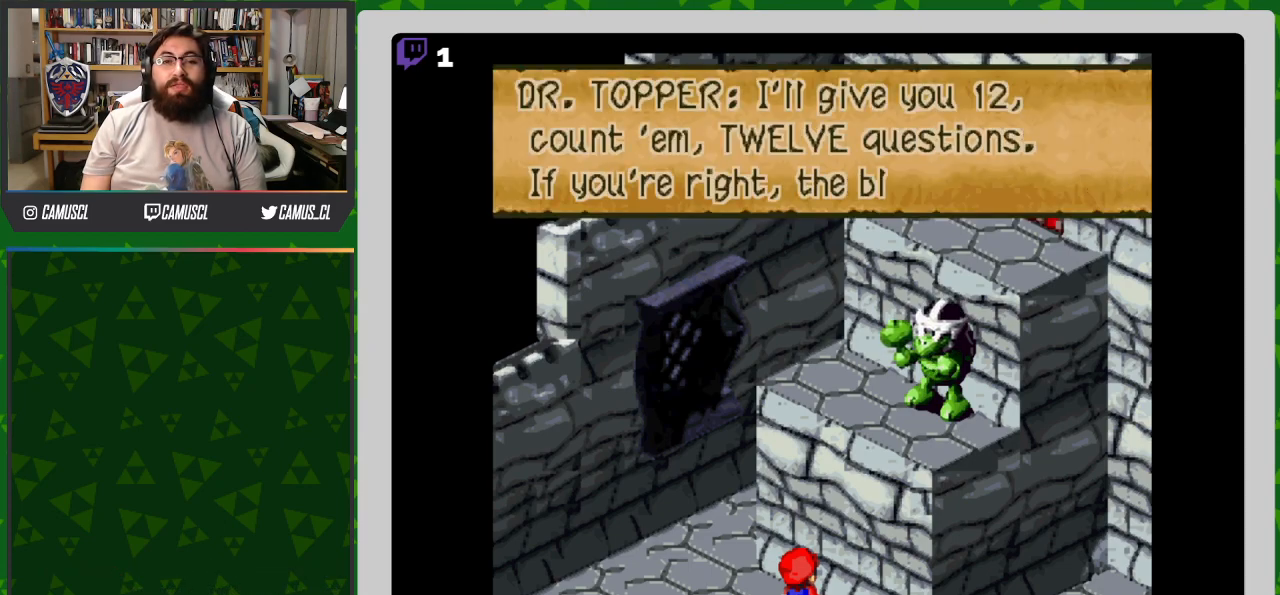
{"buttons": [], "events": []}
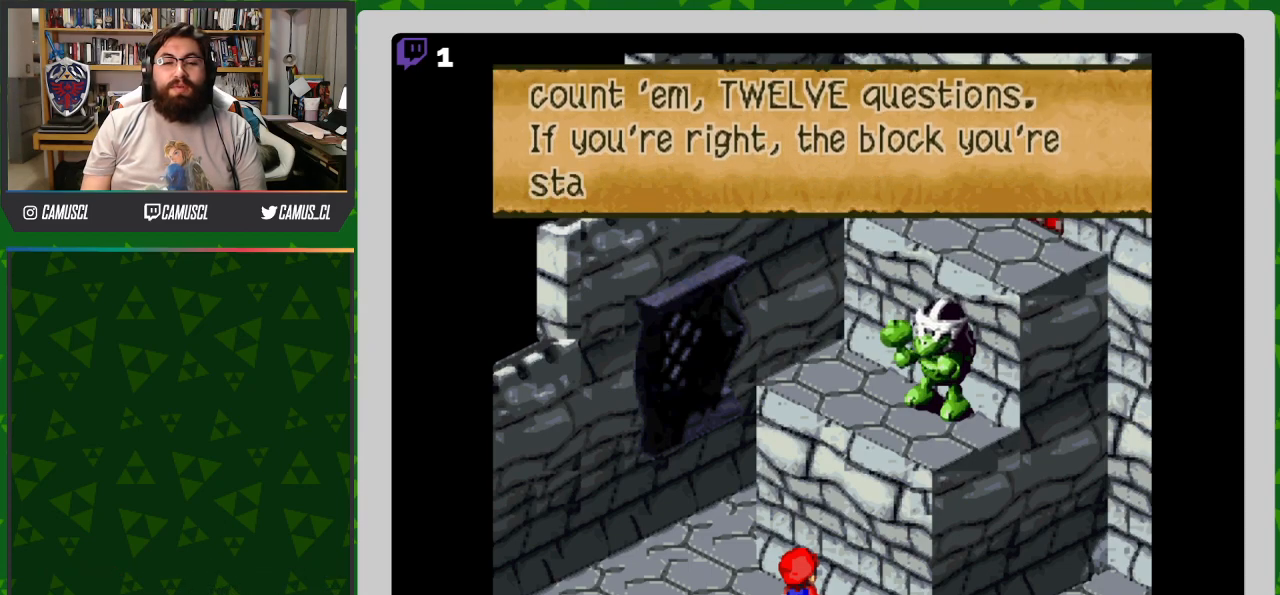
{"buttons": [], "events": []}
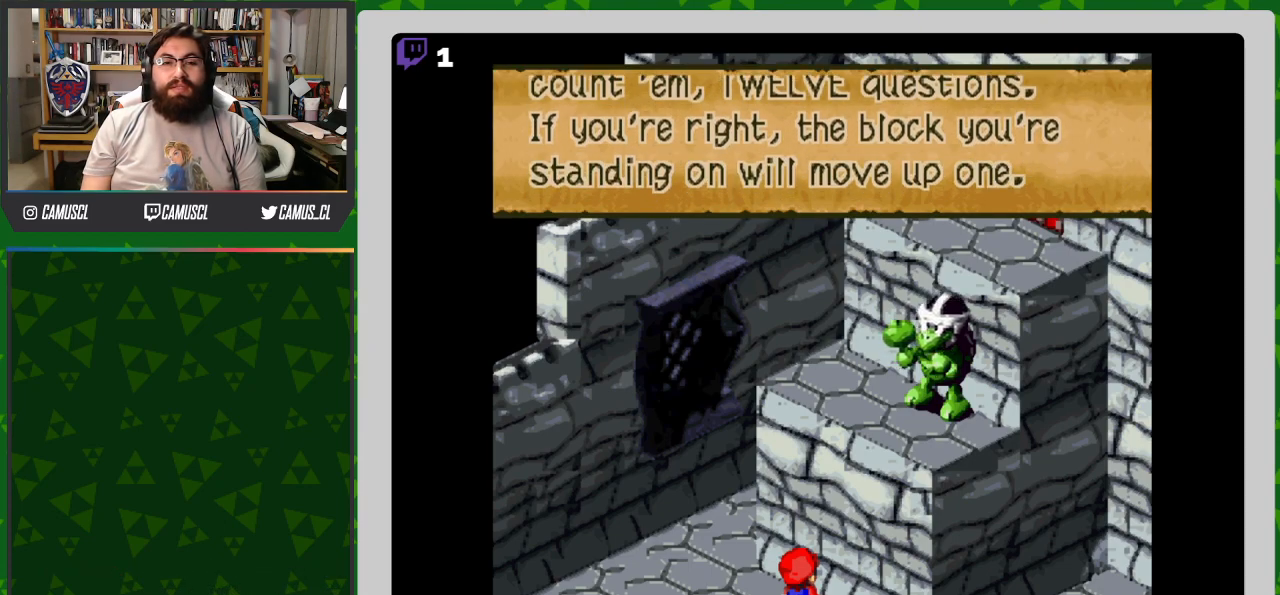
{"buttons": [], "events": []}
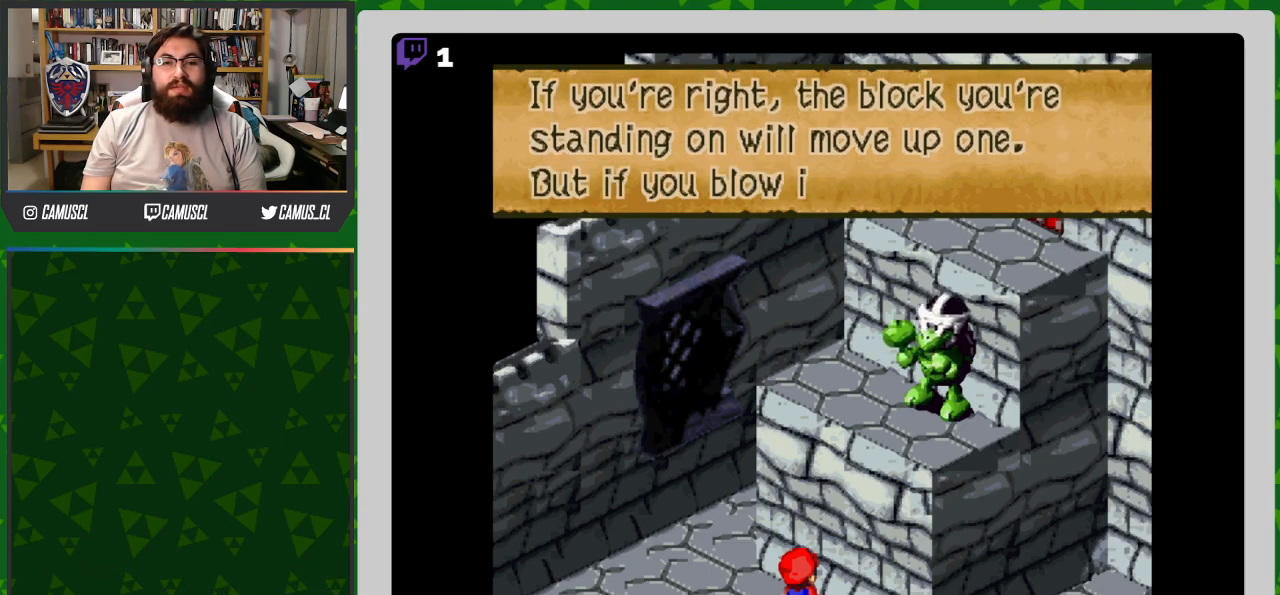
{"buttons": [], "events": []}
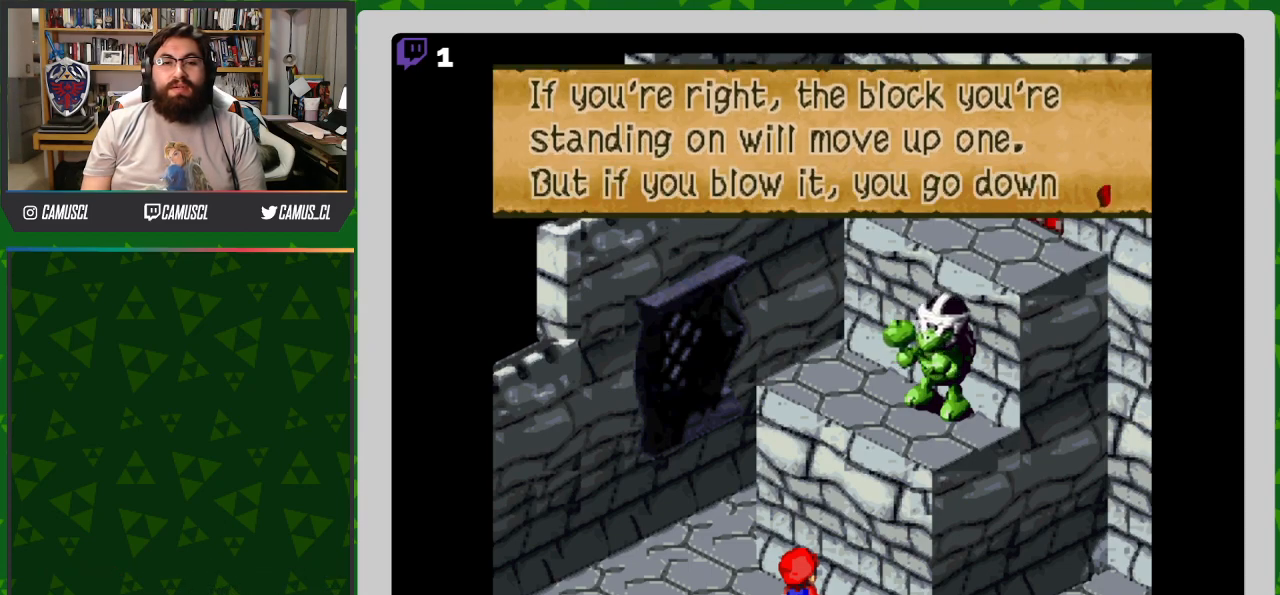
{"buttons": [], "events": [[17, "A", "down"], [133, "A", "up"]]}
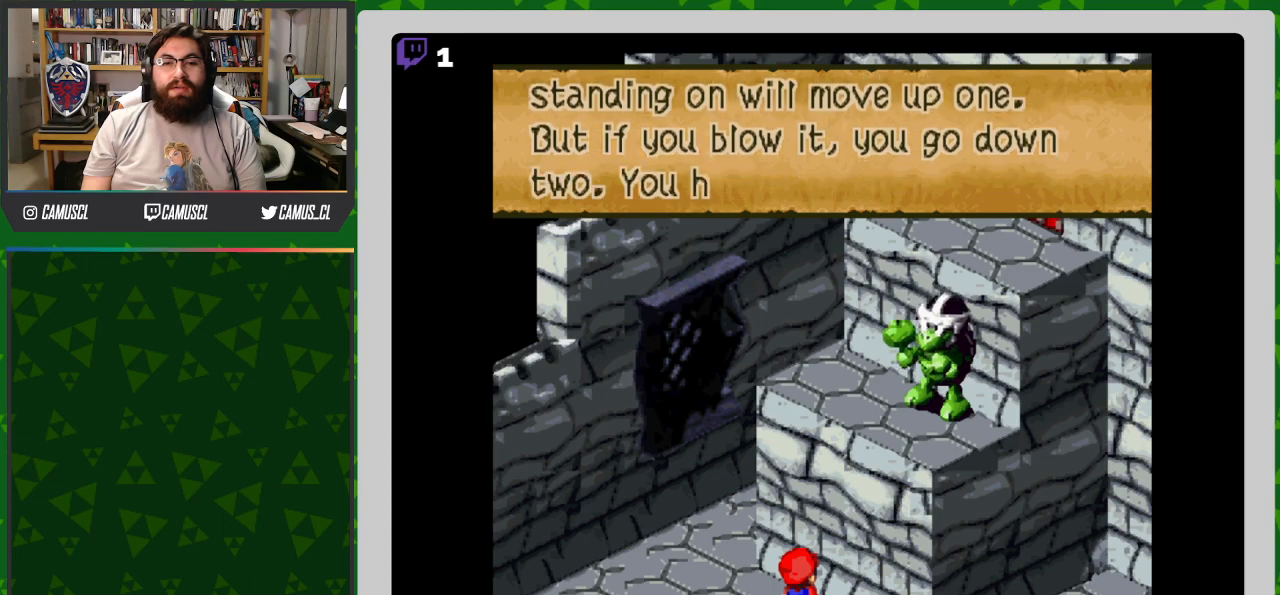
{"buttons": [], "events": []}
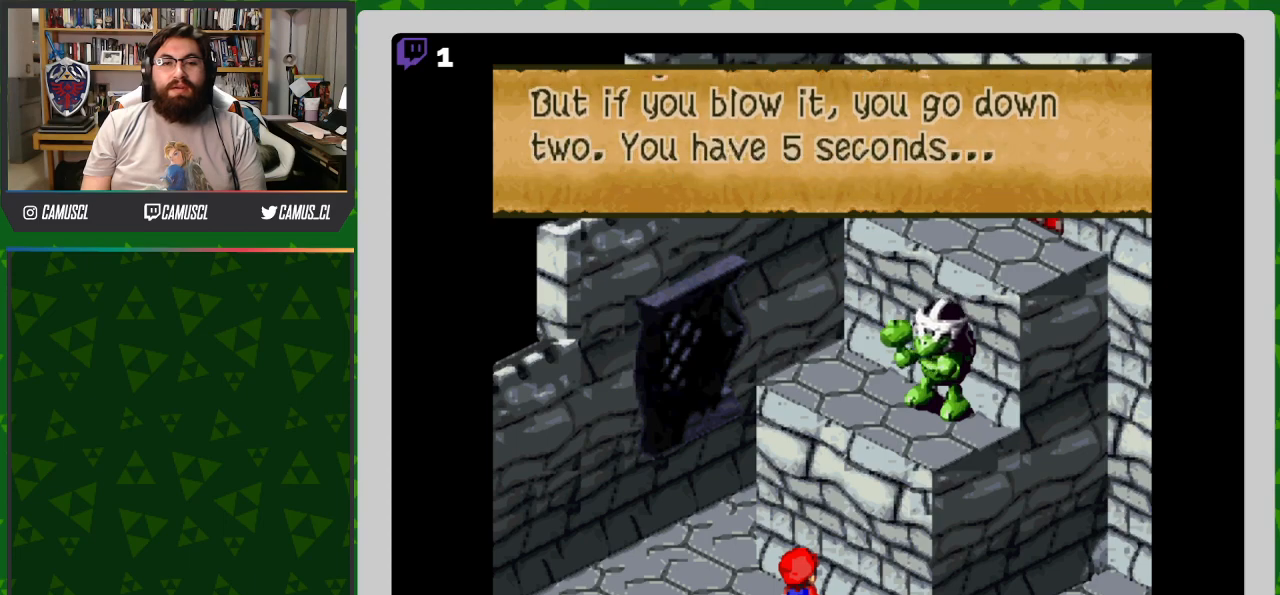
{"buttons": [], "events": []}
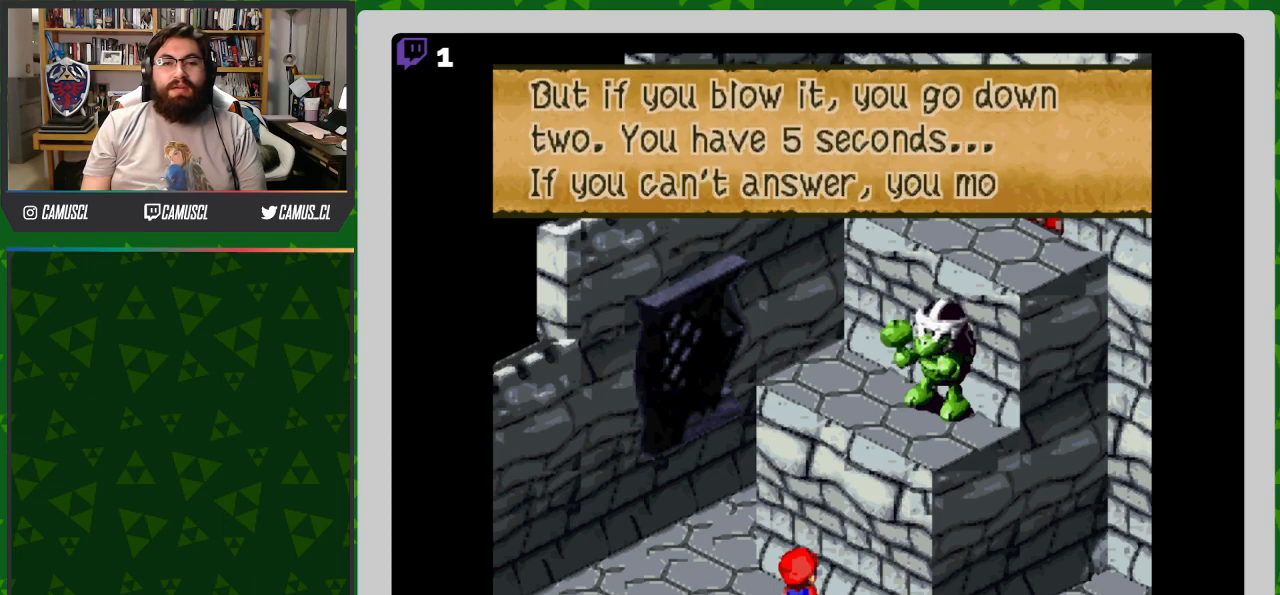
{"buttons": [], "events": [[117, "A", "down"], [217, "A", "up"]]}
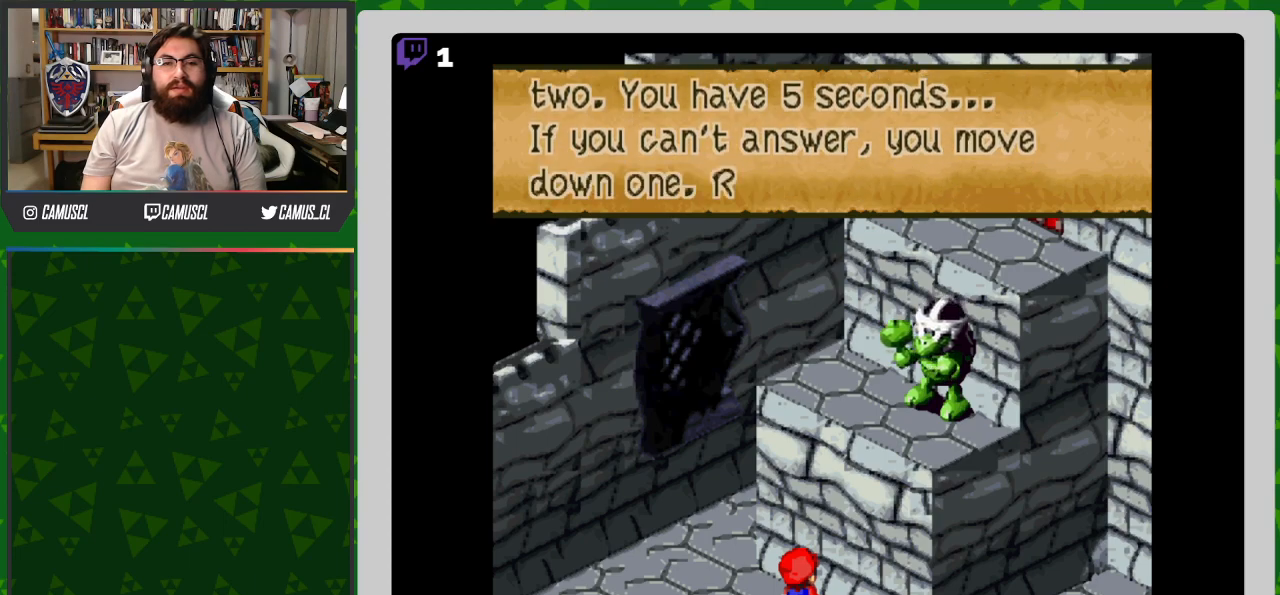
{"buttons": [], "events": []}
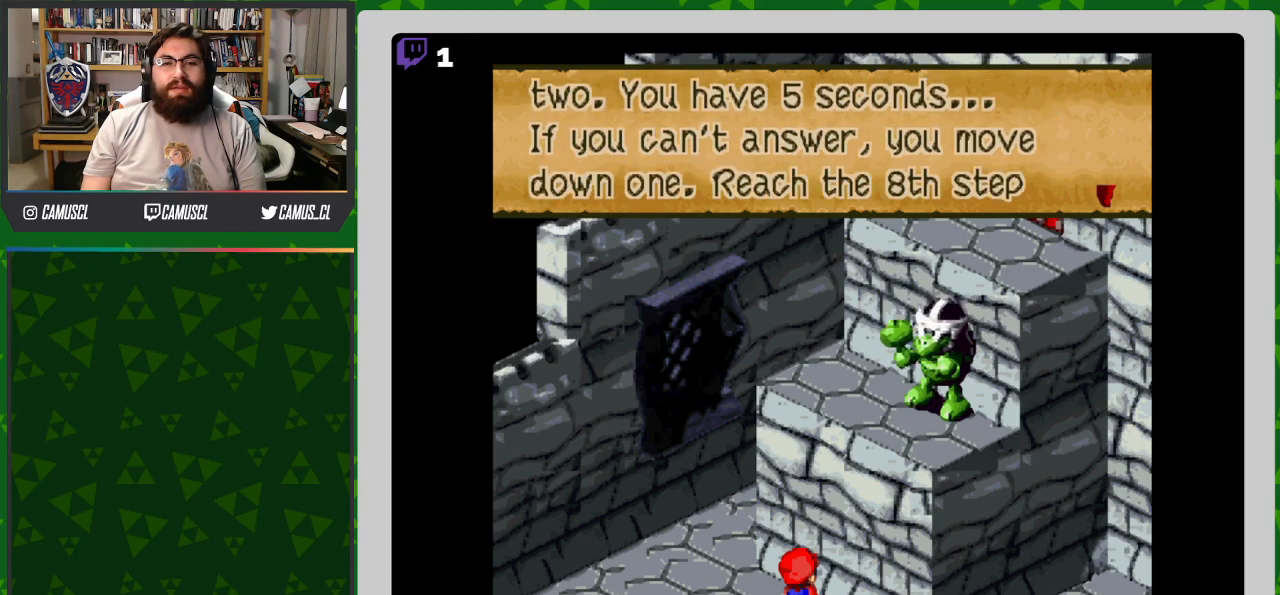
{"buttons": [], "events": [[250, "A", "down"], [333, "A", "up"]]}
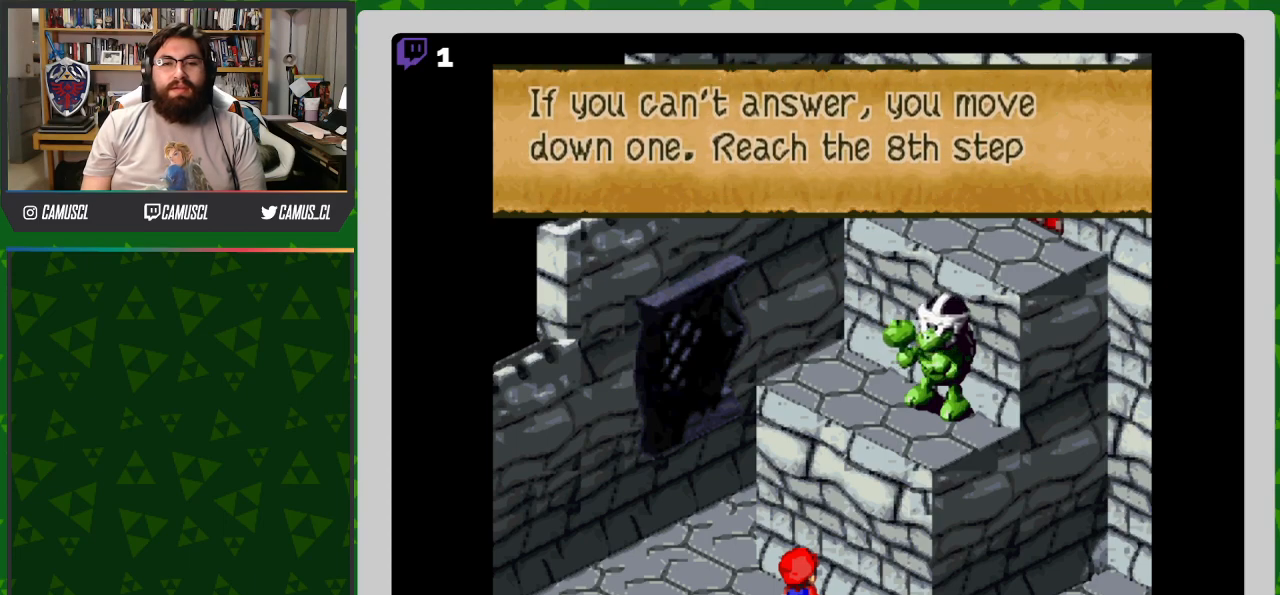
{"buttons": [], "events": []}